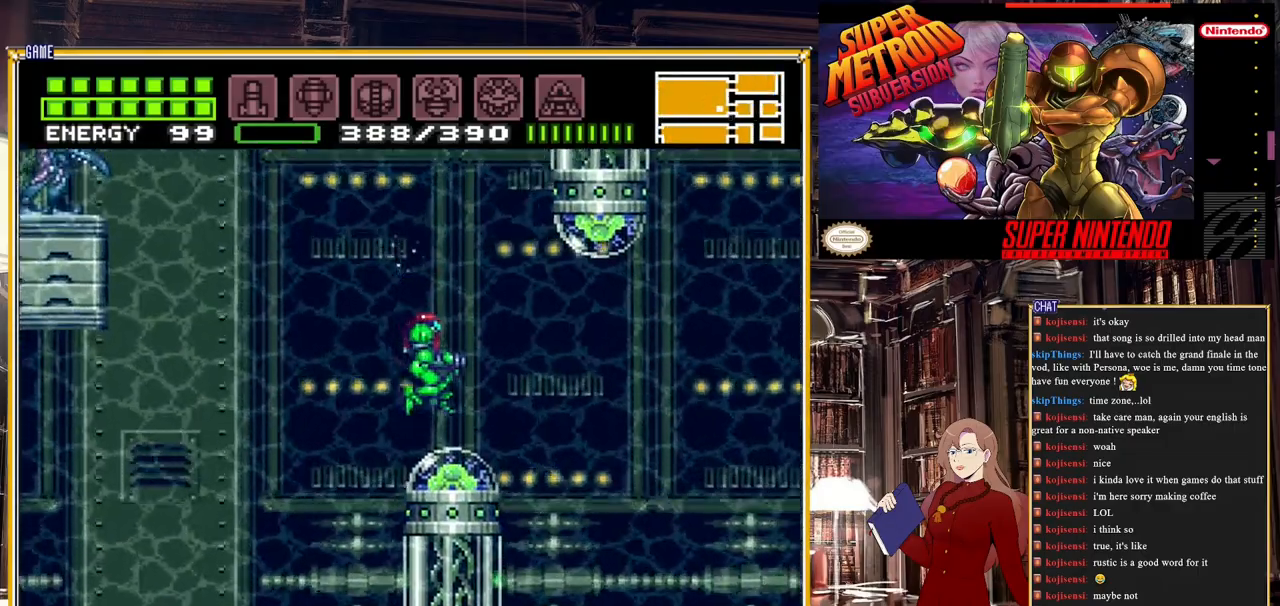
Gameplay with a controller (Nintendo layout); each line is a JSON object with the inputs held at the frame after it. "events" lists button and stick changes between this image and that frame as [ms after this image, input, new state], when the widget could be followed in between. Not read: L3 R3.
{"buttons": ["B", "DPAD_RIGHT"], "events": [[283, "A", "down"], [433, "A", "up"]]}
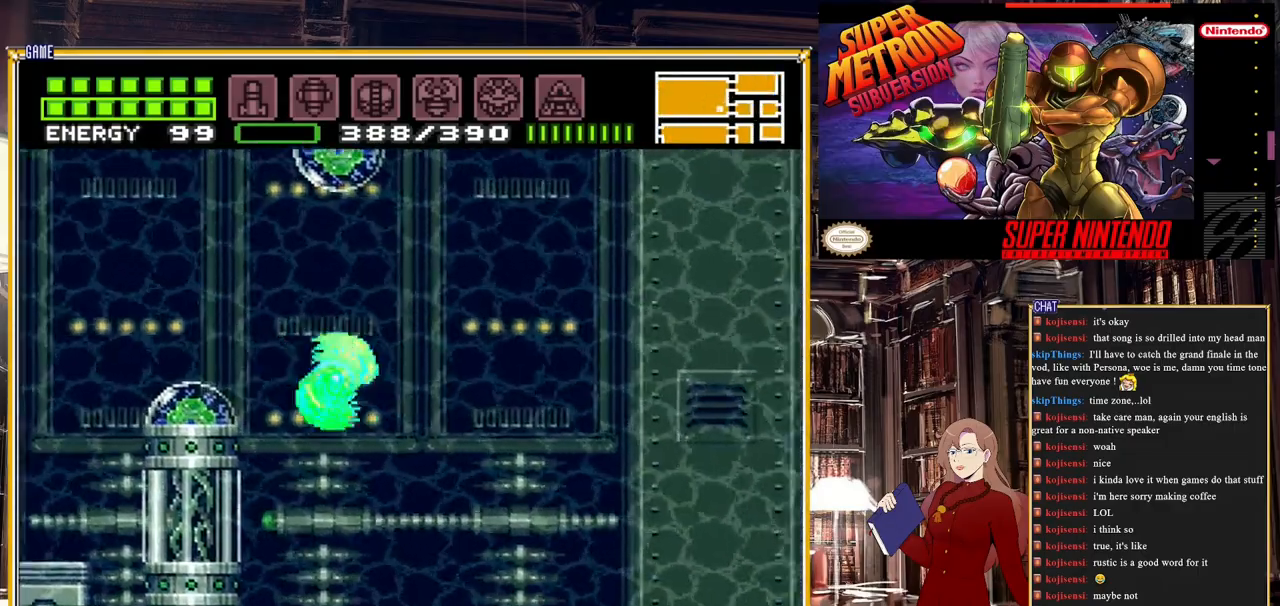
{"buttons": ["A", "B", "DPAD_RIGHT"], "events": [[467, "A", "down"]]}
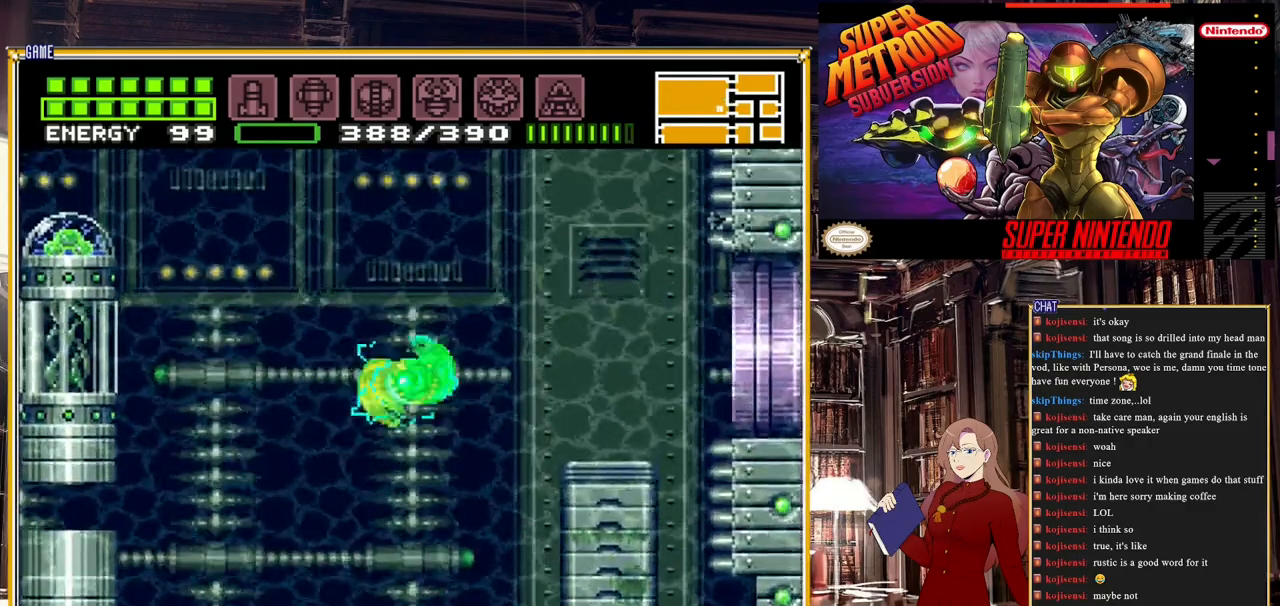
{"buttons": ["DPAD_RIGHT"], "events": [[250, "A", "up"], [283, "B", "up"]]}
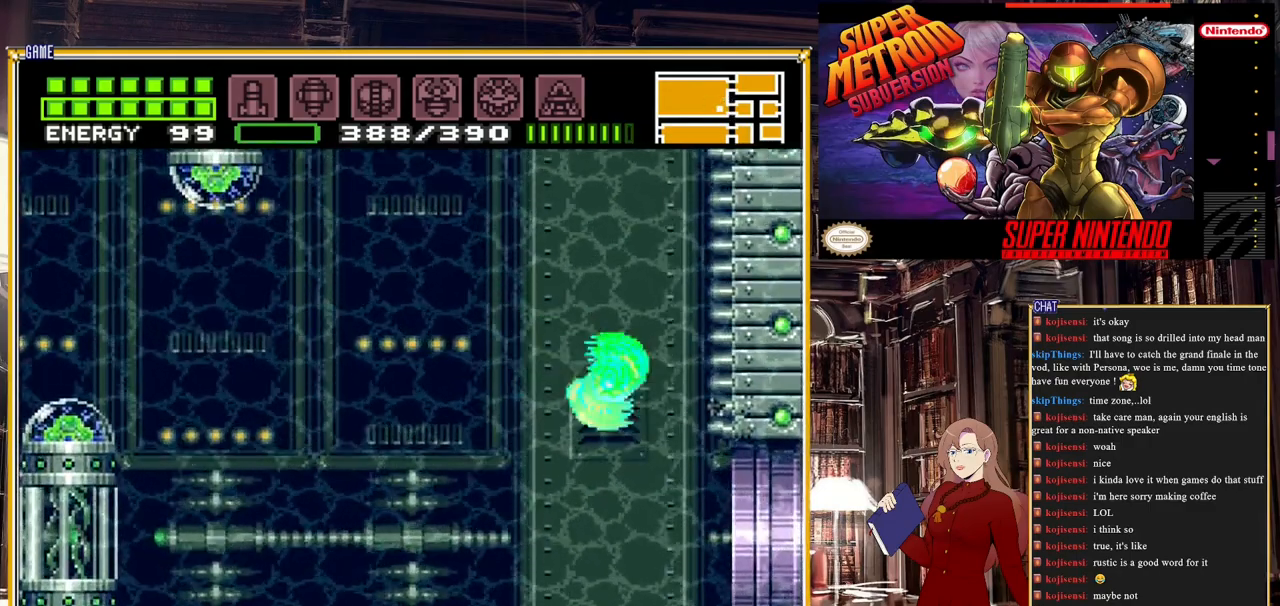
{"buttons": ["A", "DPAD_LEFT"], "events": [[300, "A", "down"], [383, "DPAD_RIGHT", "up"], [483, "DPAD_LEFT", "down"]]}
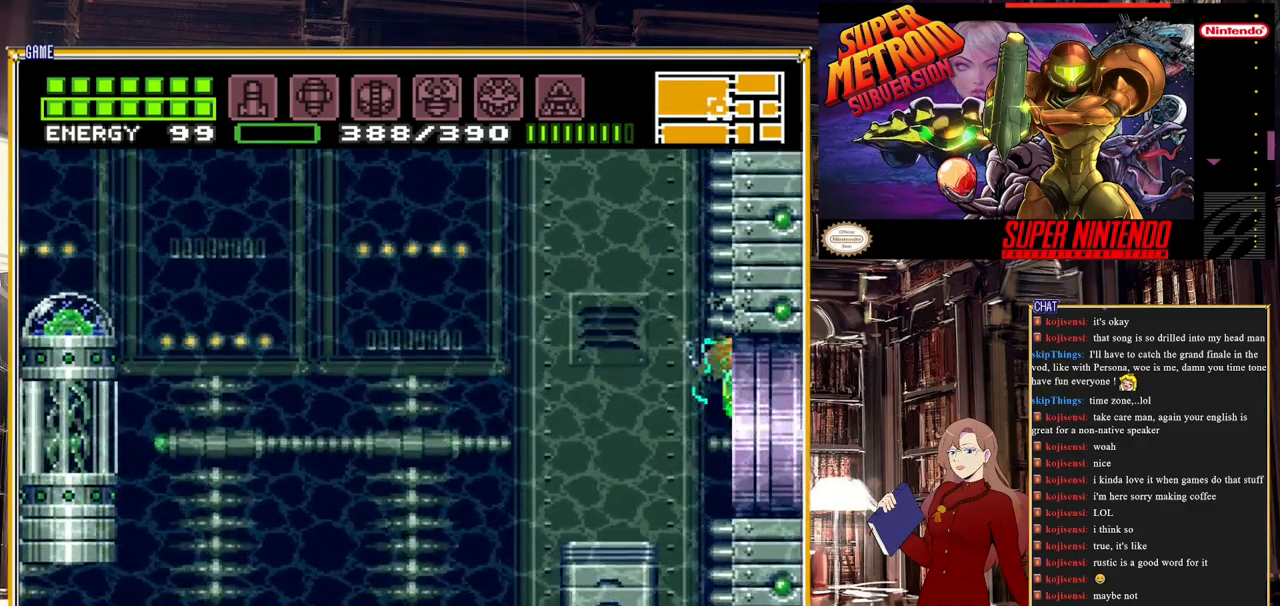
{"buttons": [], "events": [[233, "A", "up"], [433, "DPAD_LEFT", "up"]]}
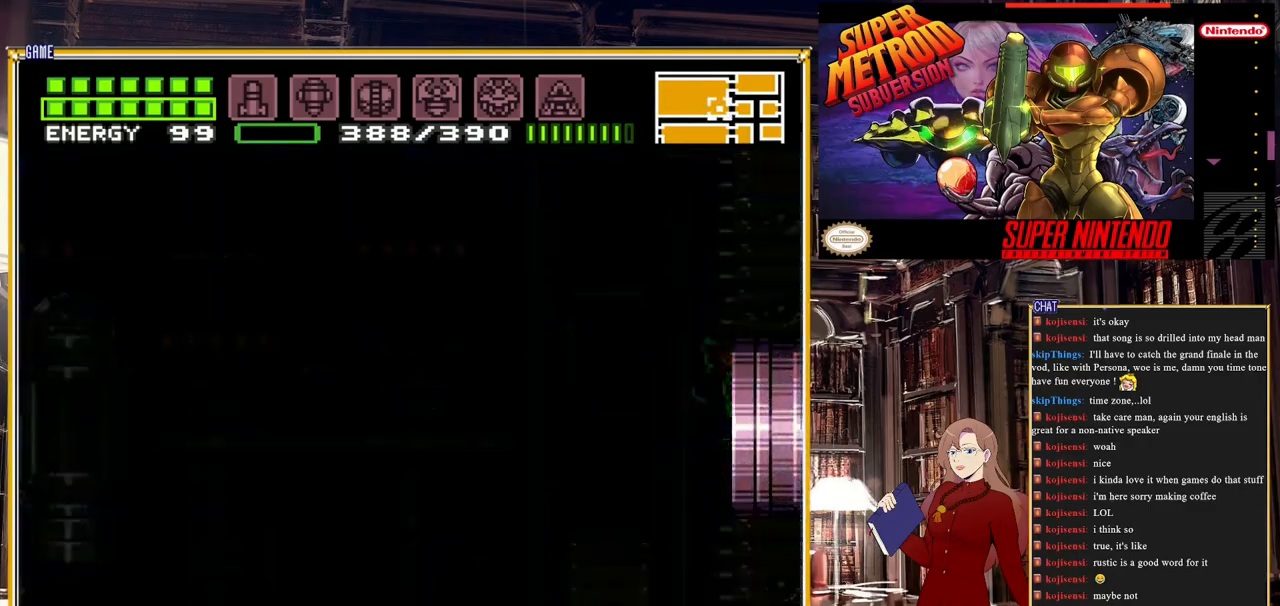
{"buttons": [], "events": []}
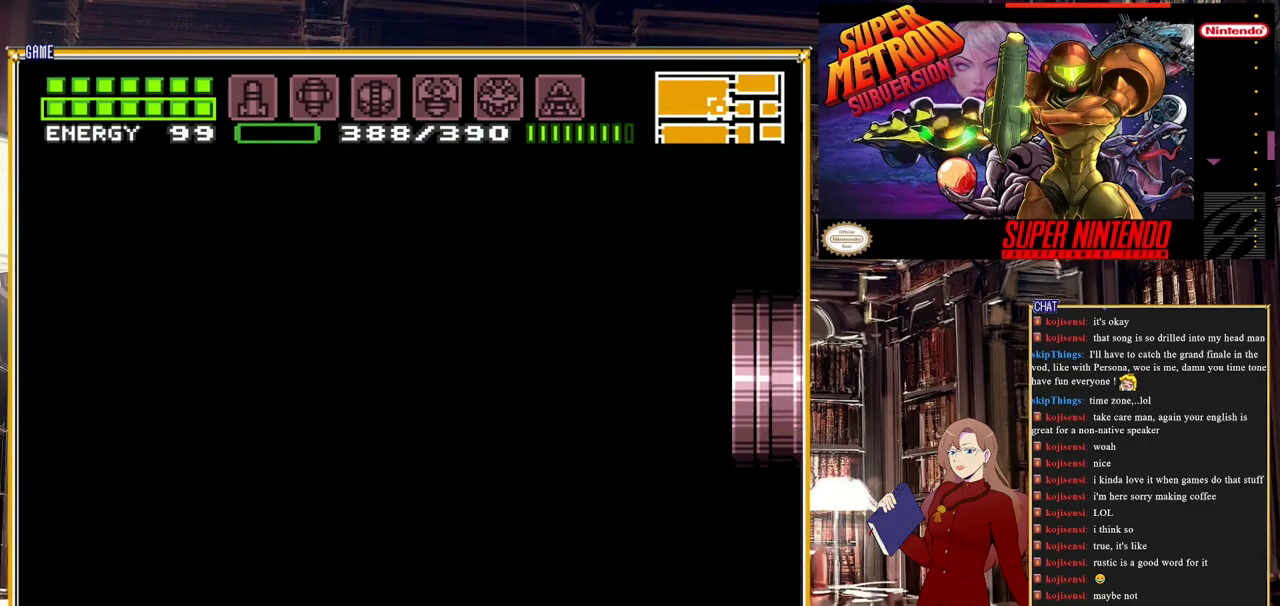
{"buttons": ["DPAD_RIGHT"], "events": [[417, "DPAD_RIGHT", "down"]]}
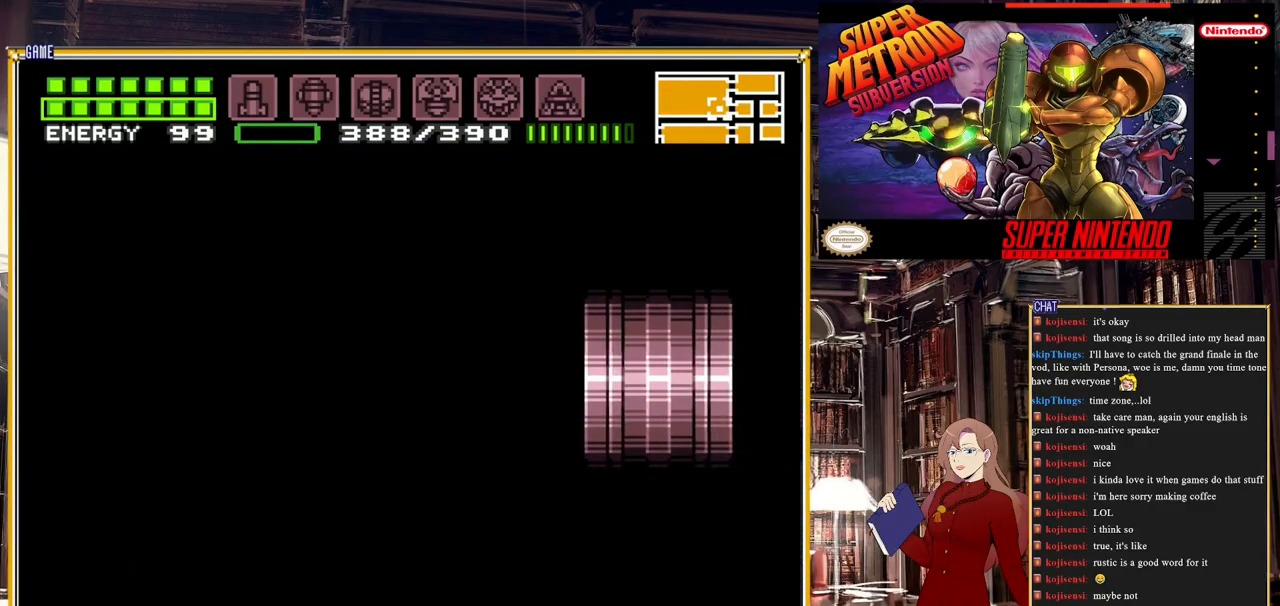
{"buttons": ["DPAD_RIGHT"], "events": []}
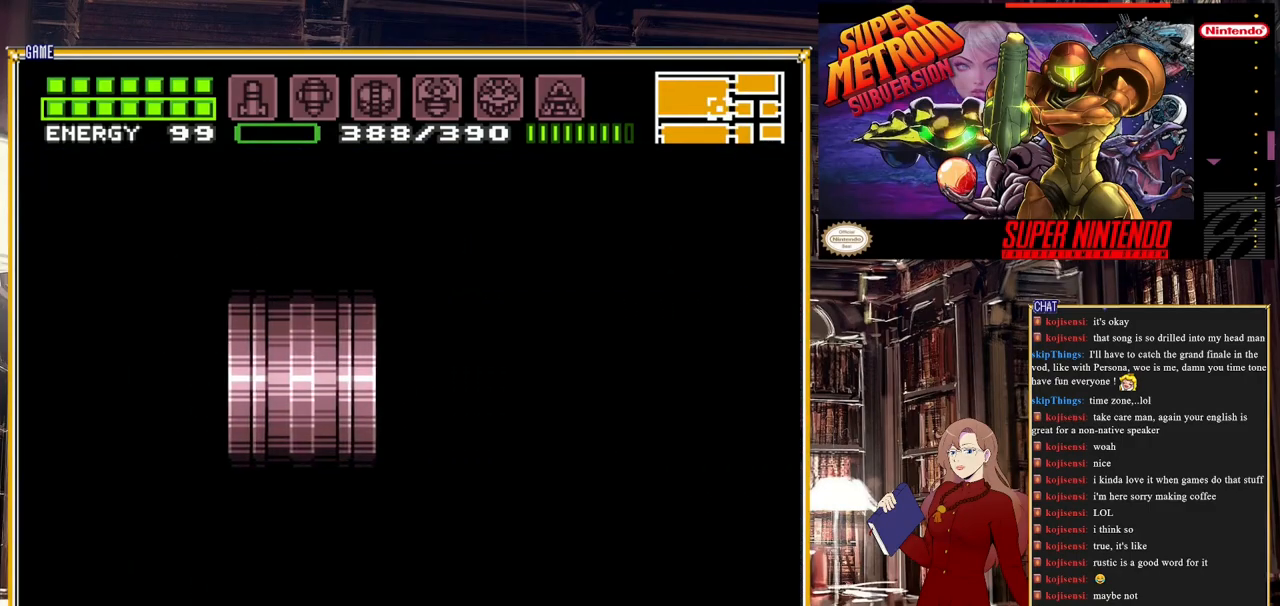
{"buttons": ["DPAD_RIGHT"], "events": []}
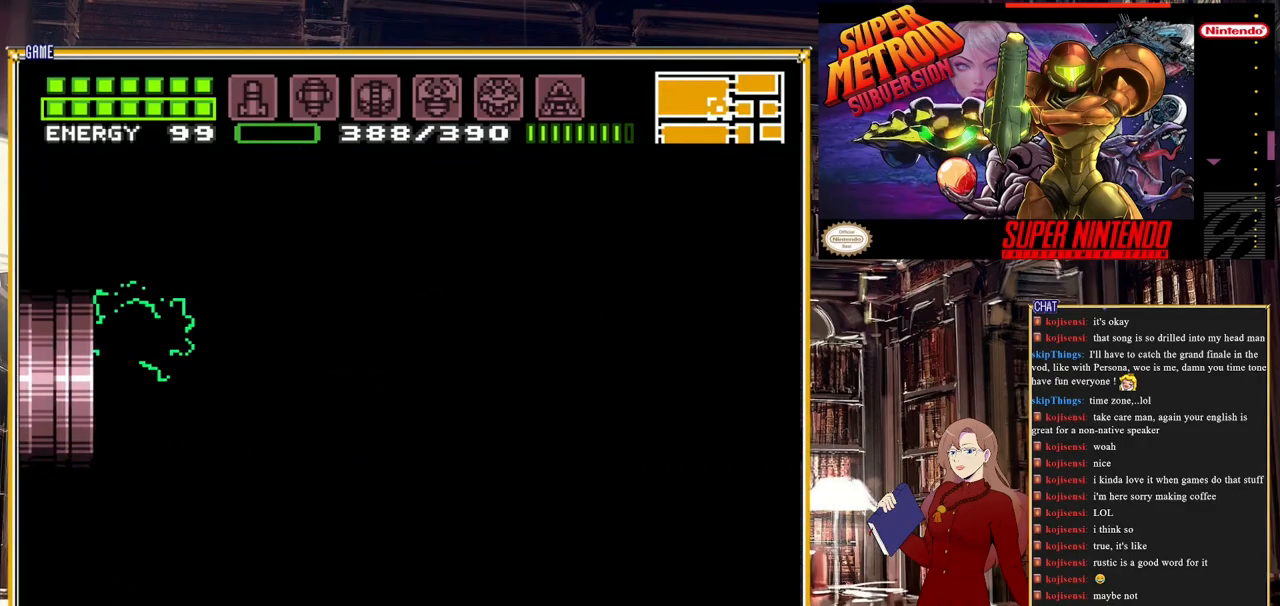
{"buttons": ["DPAD_RIGHT"], "events": []}
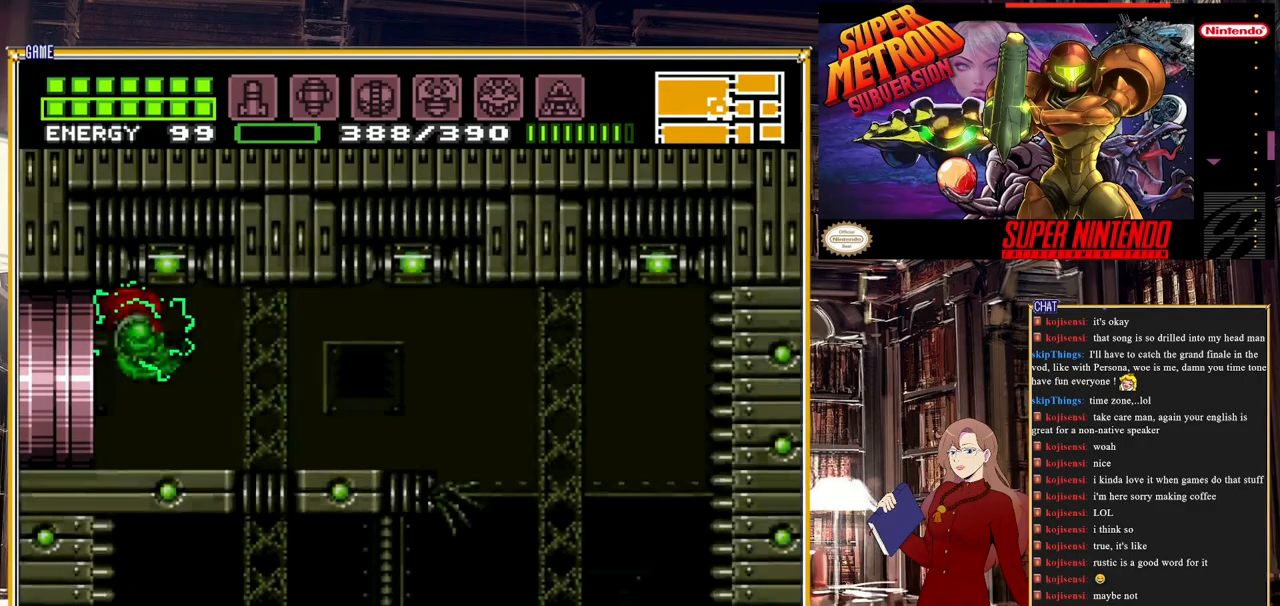
{"buttons": ["B", "DPAD_RIGHT"], "events": [[367, "B", "down"]]}
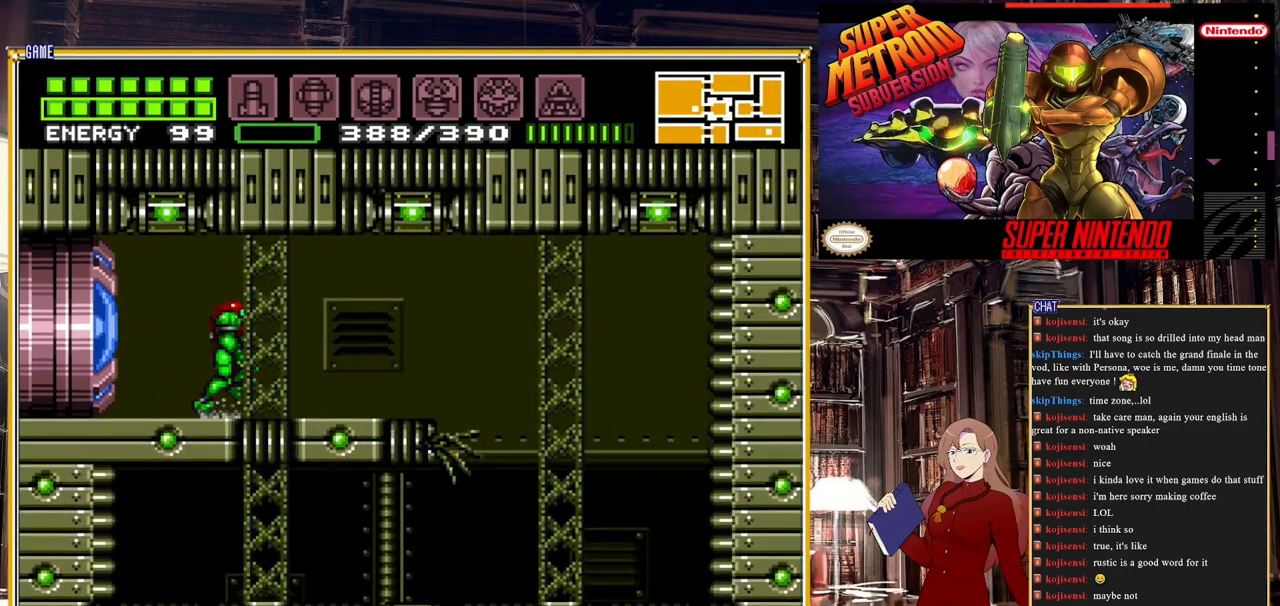
{"buttons": ["B", "DPAD_RIGHT"], "events": []}
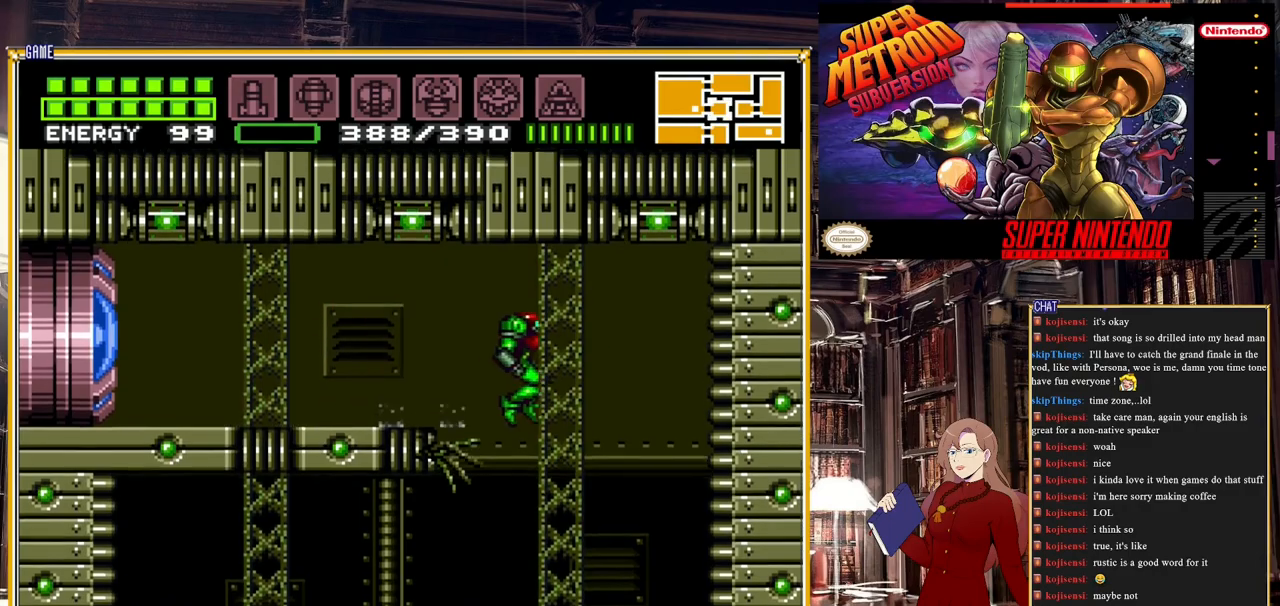
{"buttons": [], "events": [[117, "A", "down"], [217, "DPAD_RIGHT", "up"], [267, "A", "up"], [267, "B", "up"], [350, "DPAD_LEFT", "down"], [450, "DPAD_LEFT", "up"]]}
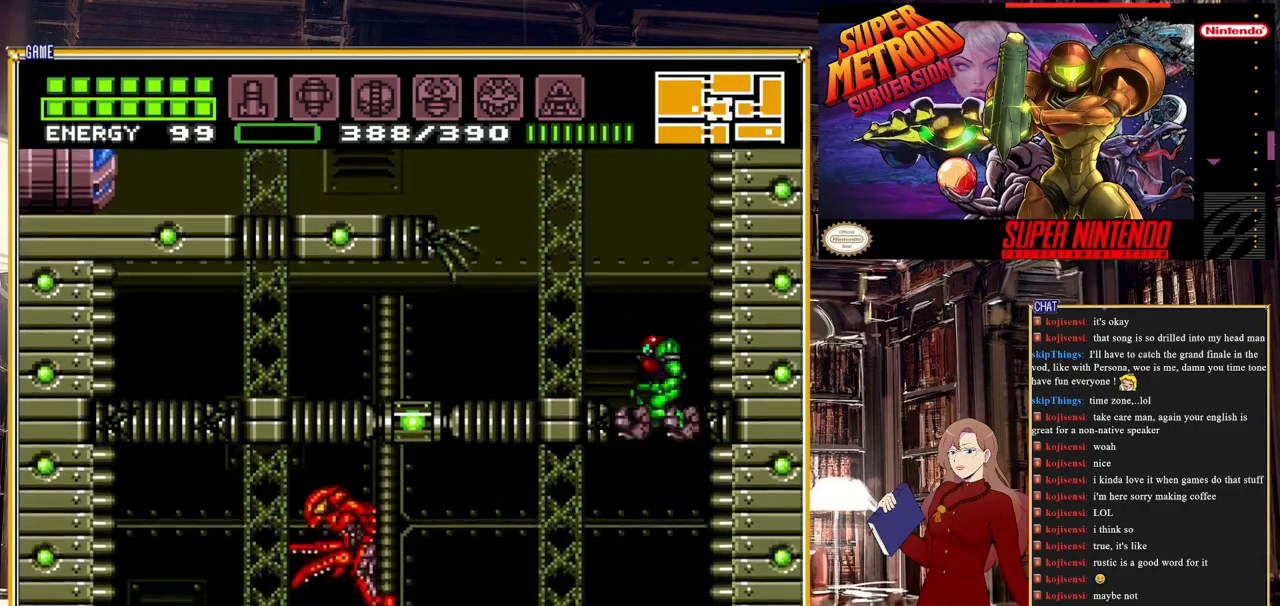
{"buttons": ["Y"], "events": [[67, "DPAD_LEFT", "down"], [367, "Y", "down"], [483, "DPAD_LEFT", "up"]]}
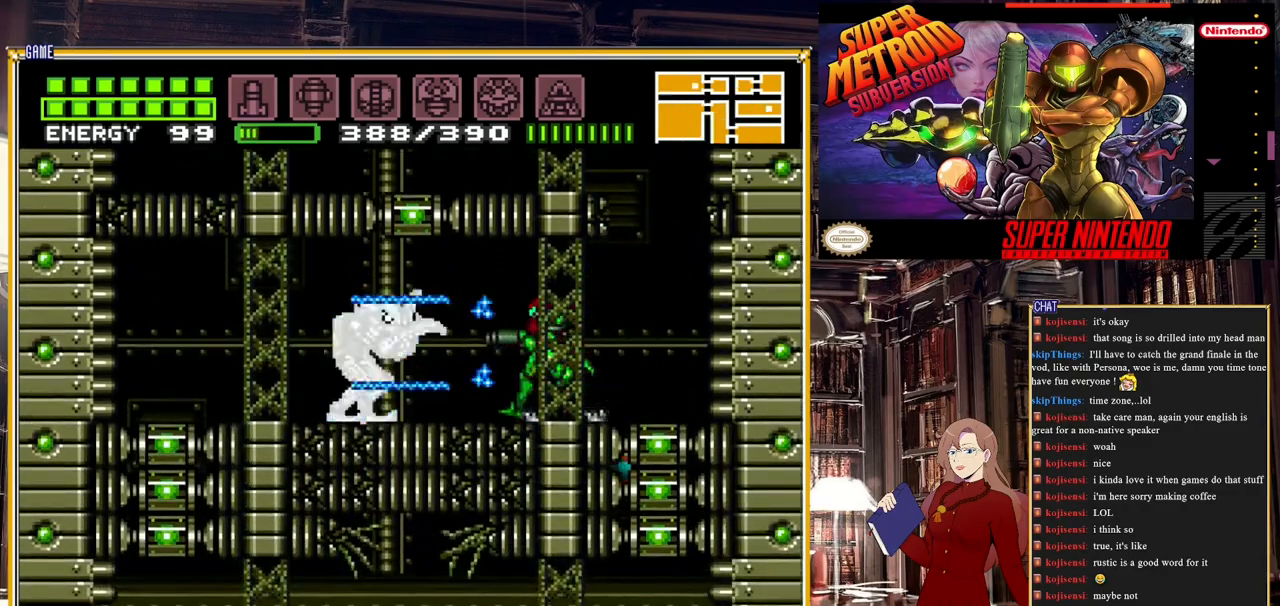
{"buttons": ["Y"], "events": [[17, "Y", "up"], [83, "DPAD_LEFT", "down"], [167, "DPAD_LEFT", "up"], [283, "DPAD_LEFT", "down"], [333, "DPAD_LEFT", "up"], [367, "Y", "down"]]}
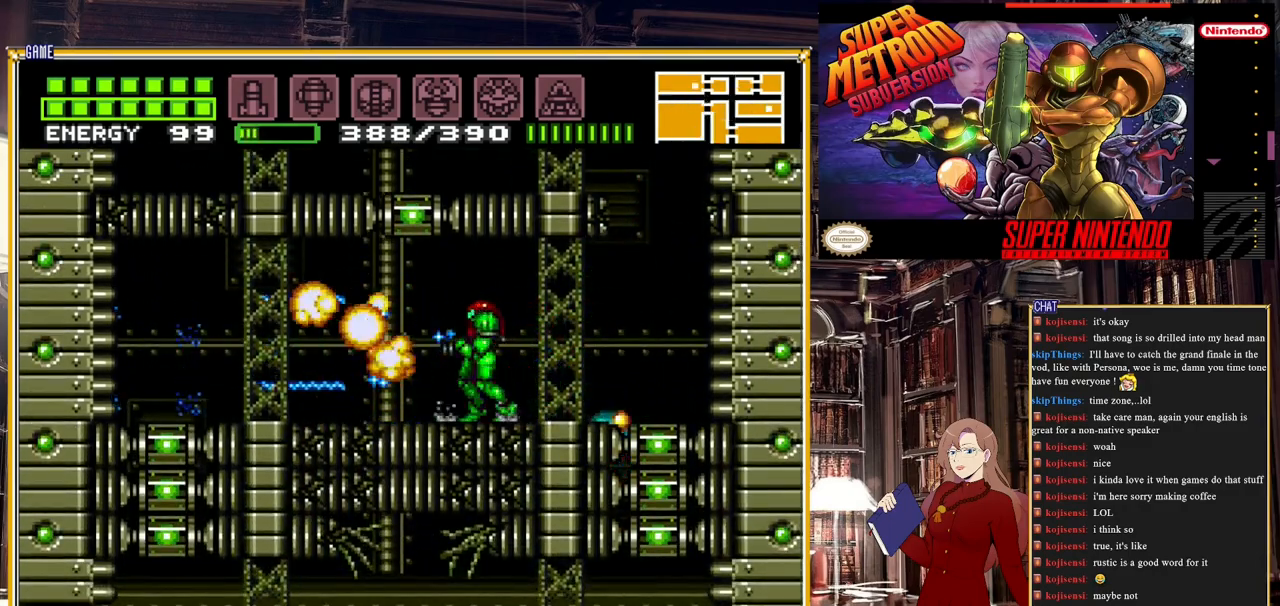
{"buttons": ["DPAD_RIGHT"], "events": [[17, "Y", "up"], [200, "DPAD_LEFT", "down"], [350, "DPAD_LEFT", "up"], [383, "A", "down"], [467, "A", "up"], [467, "DPAD_RIGHT", "down"]]}
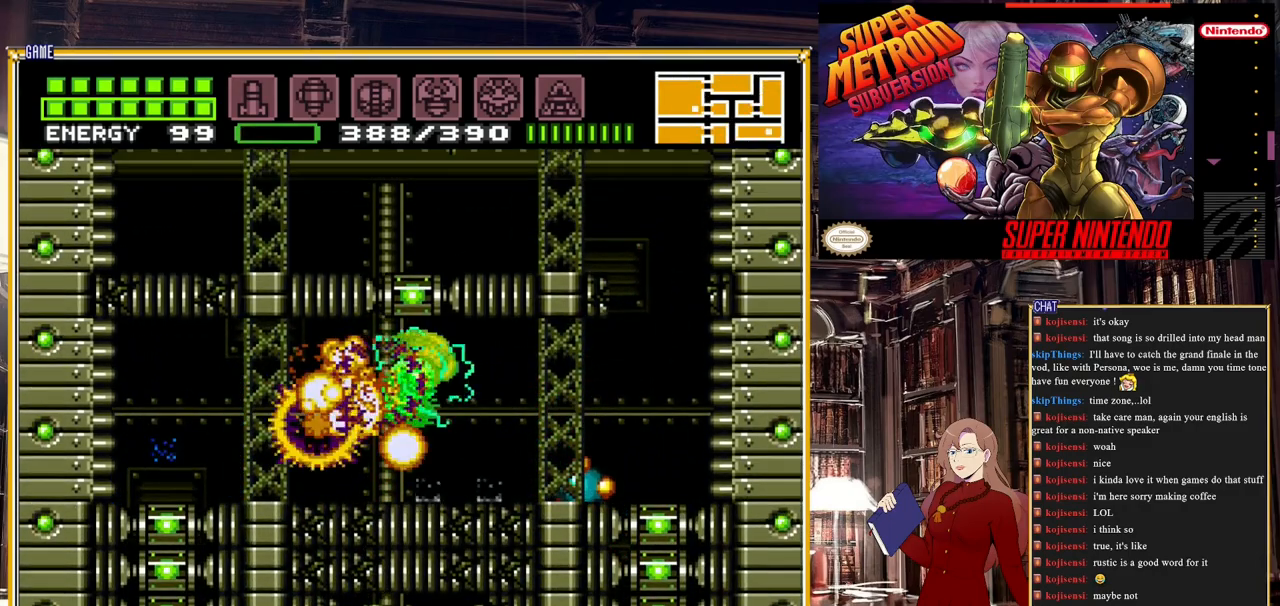
{"buttons": ["A", "DPAD_LEFT"], "events": [[283, "DPAD_RIGHT", "up"], [417, "DPAD_LEFT", "down"], [500, "A", "down"]]}
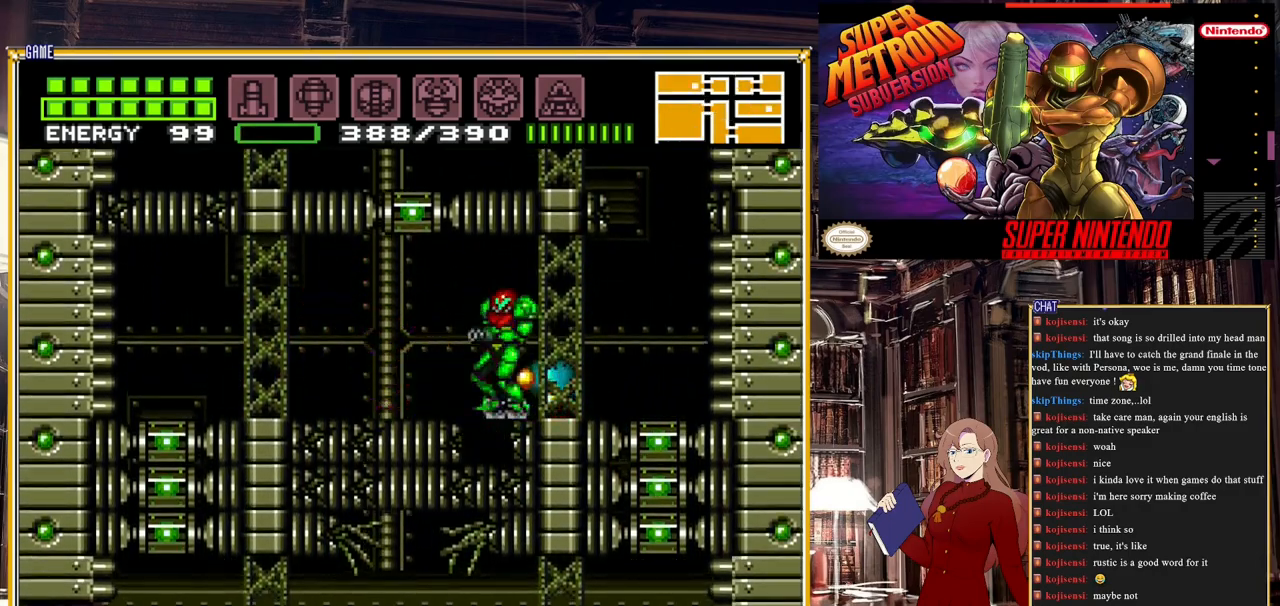
{"buttons": ["DPAD_RIGHT"], "events": [[167, "A", "up"], [183, "DPAD_LEFT", "up"], [500, "DPAD_RIGHT", "down"]]}
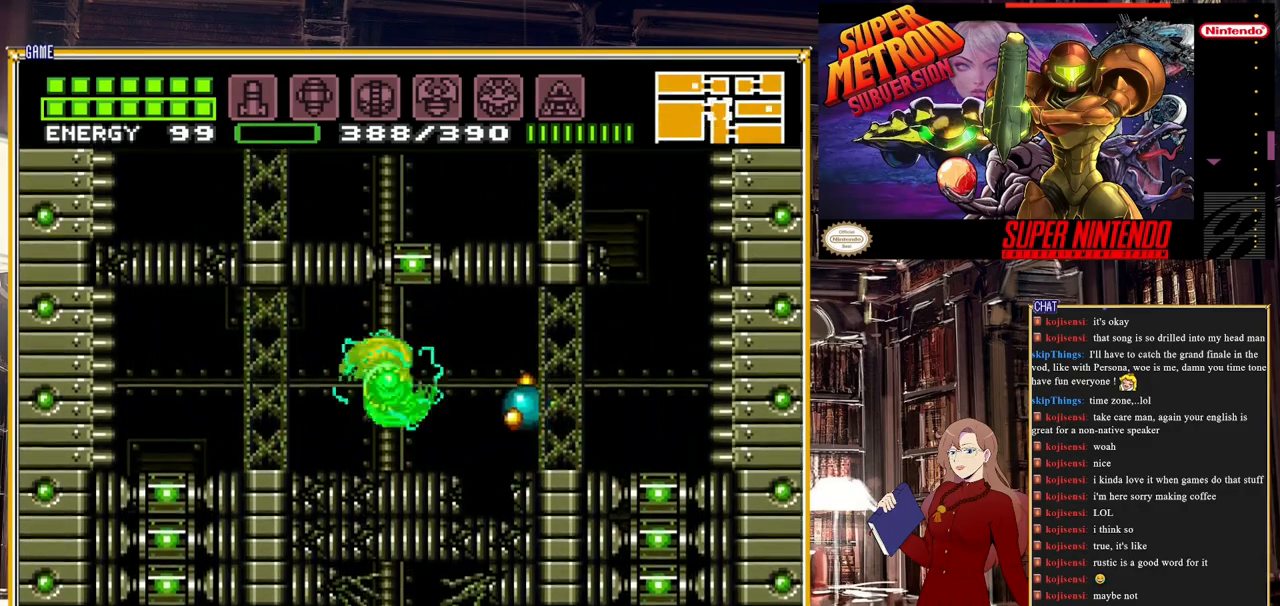
{"buttons": ["DPAD_LEFT"], "events": [[83, "DPAD_RIGHT", "up"], [133, "DPAD_LEFT", "down"], [250, "DPAD_LEFT", "up"], [483, "DPAD_LEFT", "down"]]}
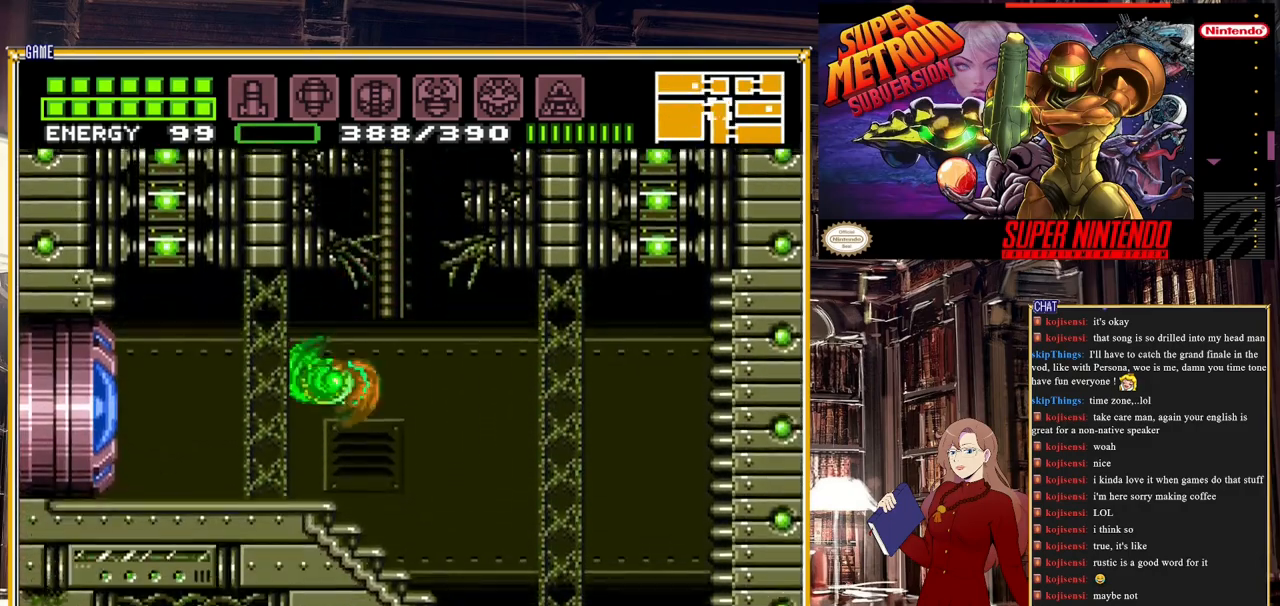
{"buttons": [], "events": [[300, "DPAD_LEFT", "up"]]}
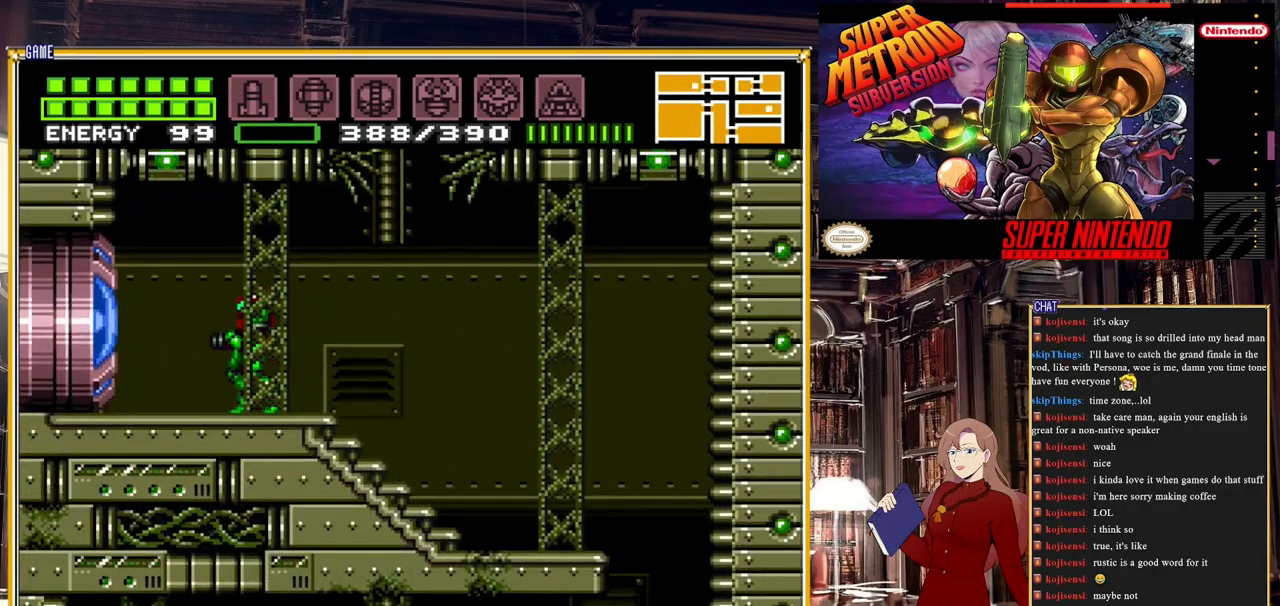
{"buttons": [], "events": [[300, "DPAD_LEFT", "down"], [417, "DPAD_LEFT", "up"]]}
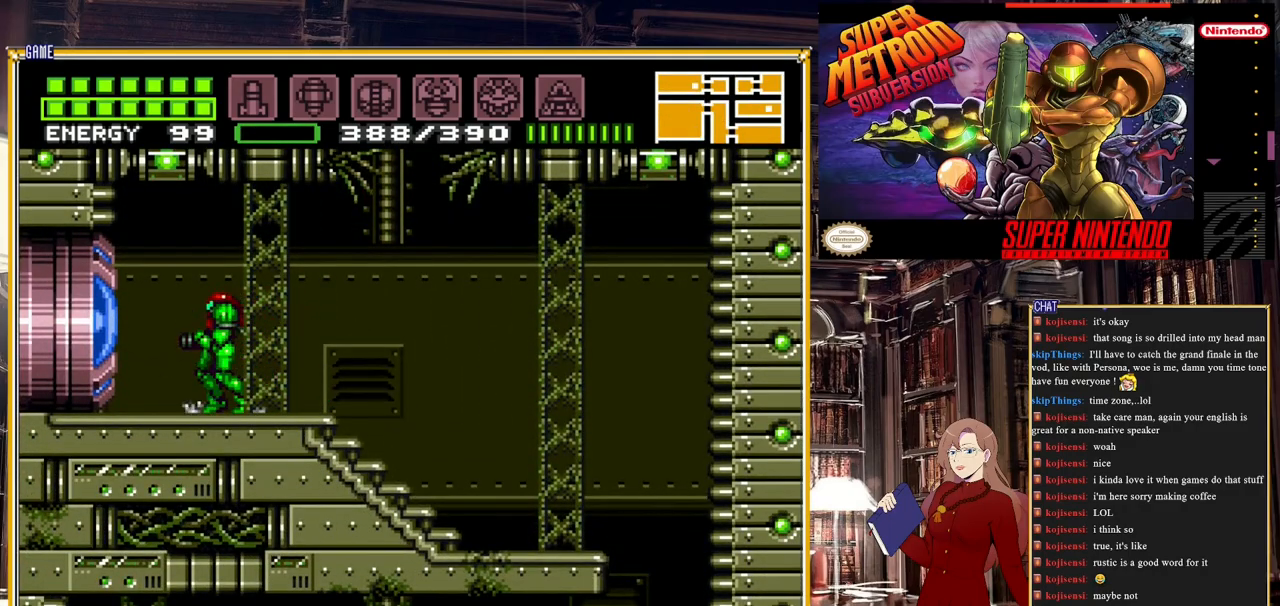
{"buttons": ["Y", "DPAD_LEFT"], "events": [[417, "Y", "down"], [467, "DPAD_LEFT", "down"]]}
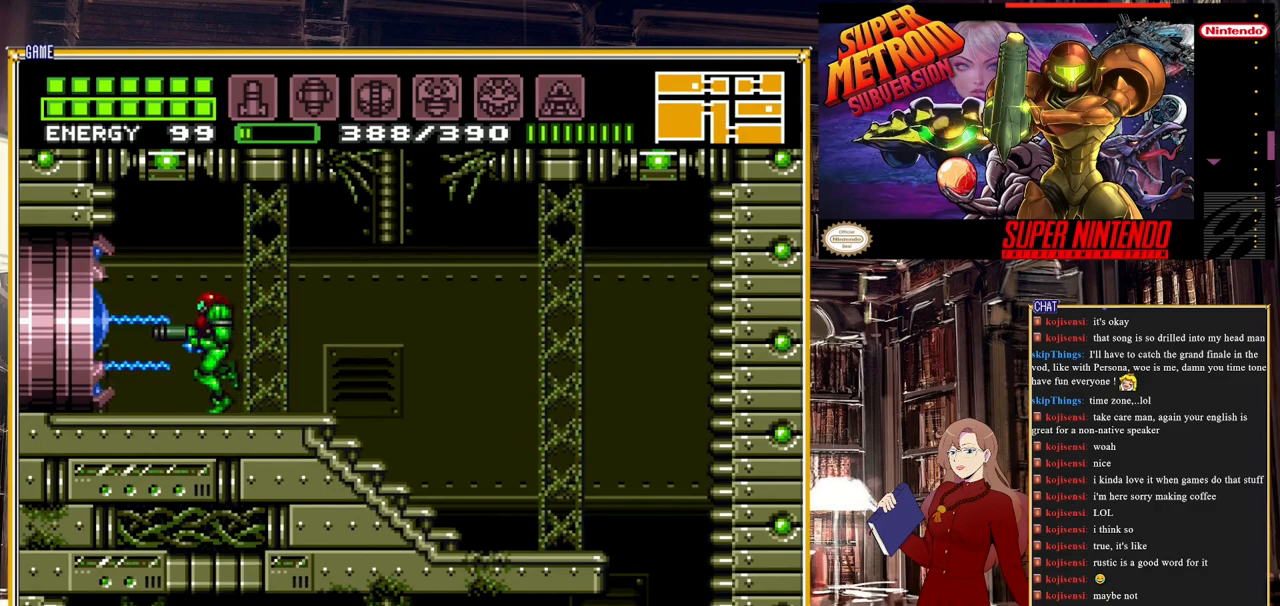
{"buttons": ["DPAD_LEFT"], "events": [[100, "Y", "up"]]}
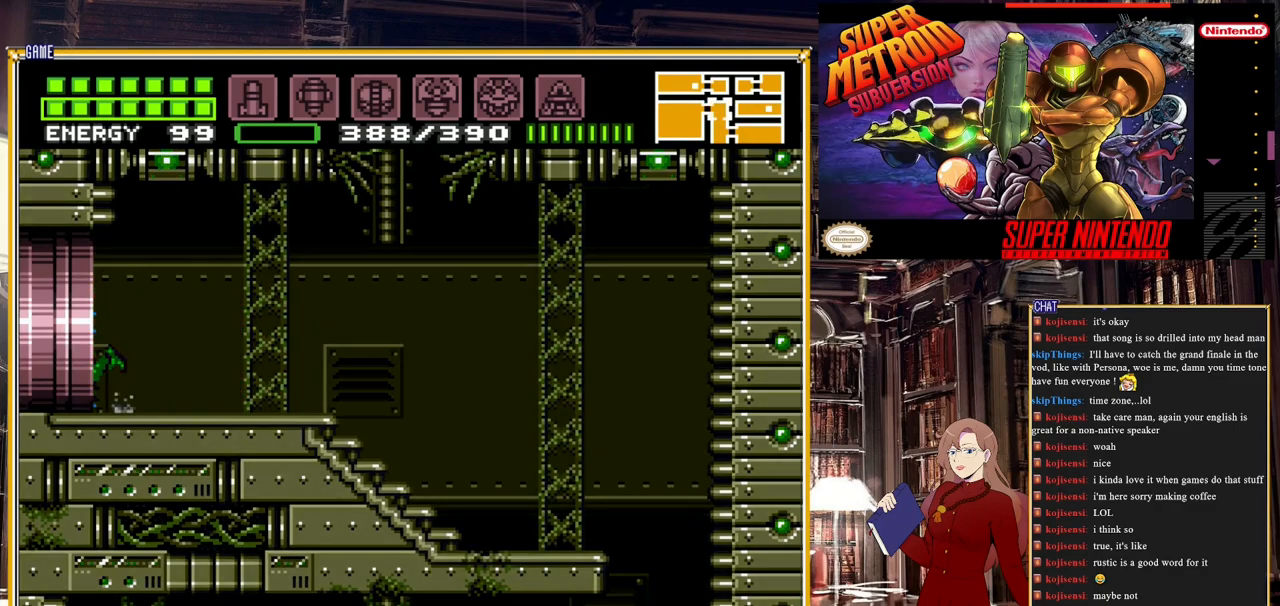
{"buttons": [], "events": [[383, "DPAD_LEFT", "up"]]}
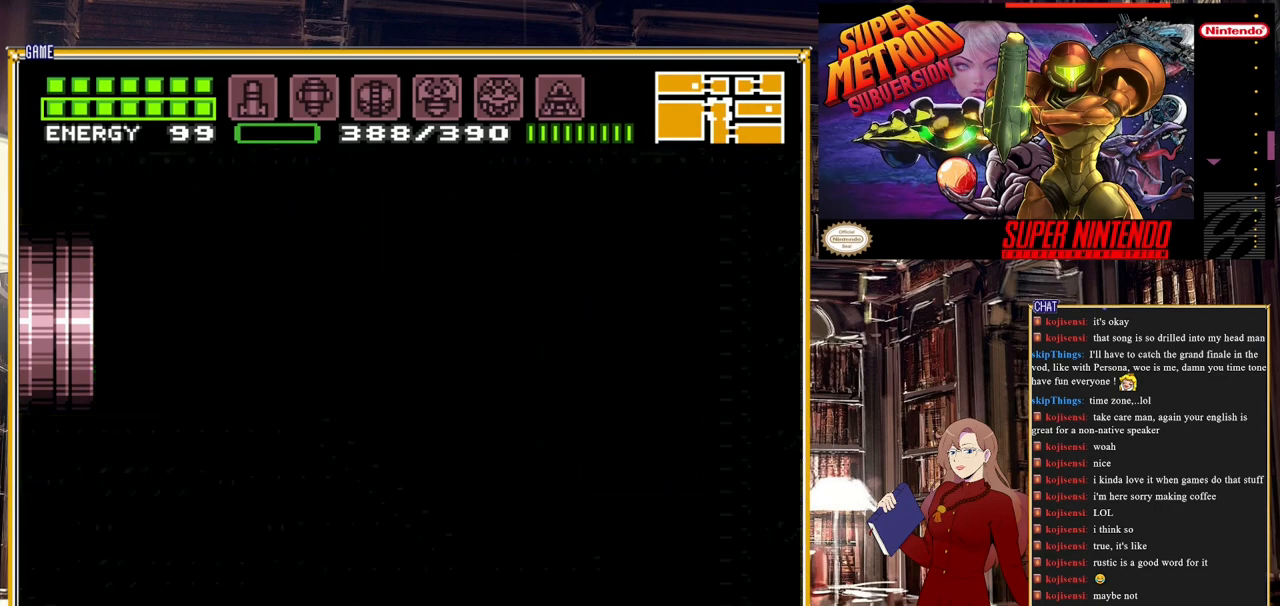
{"buttons": [], "events": []}
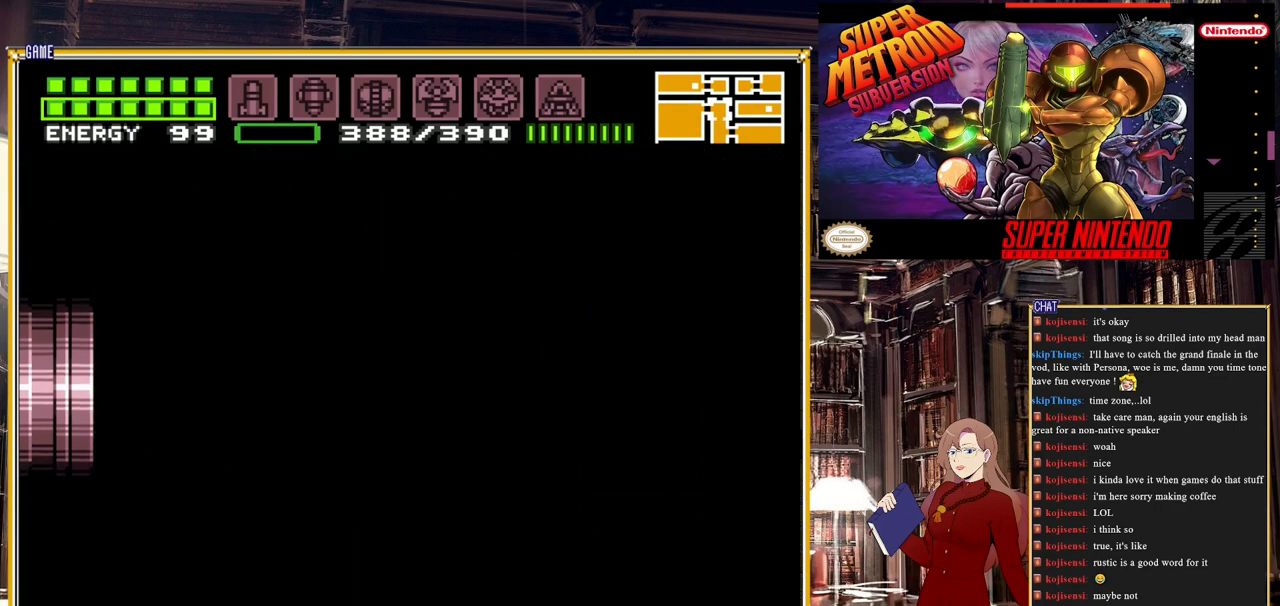
{"buttons": ["DPAD_LEFT"], "events": [[83, "DPAD_LEFT", "down"], [433, "DPAD_LEFT", "up"], [467, "DPAD_LEFT", "down"]]}
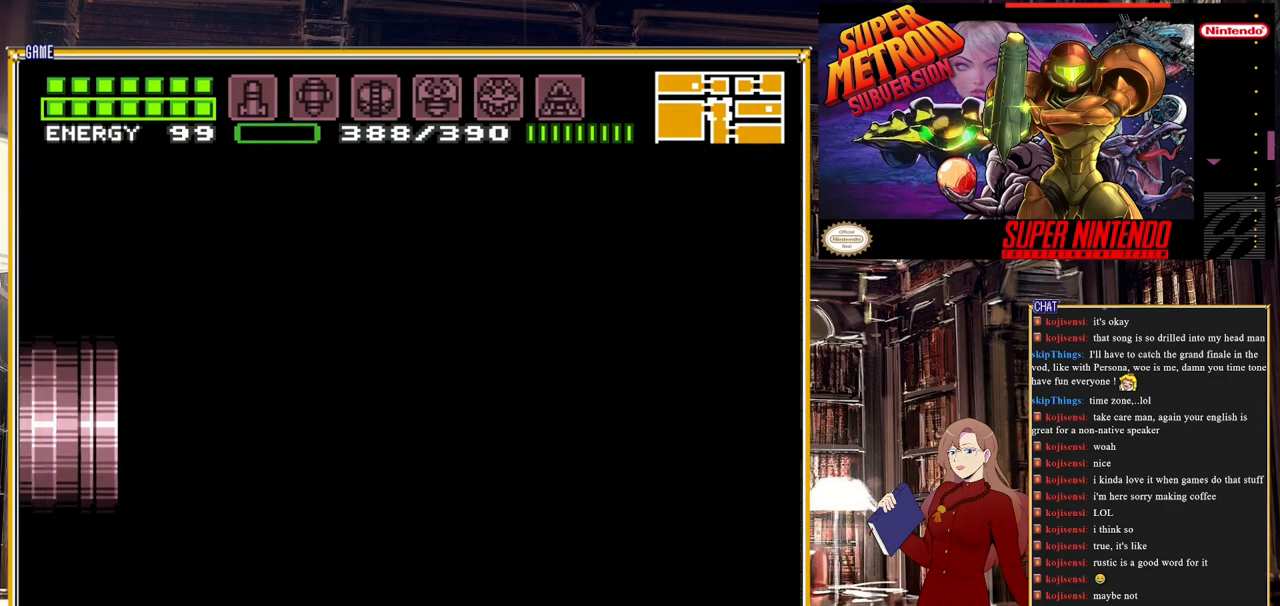
{"buttons": ["DPAD_LEFT"], "events": []}
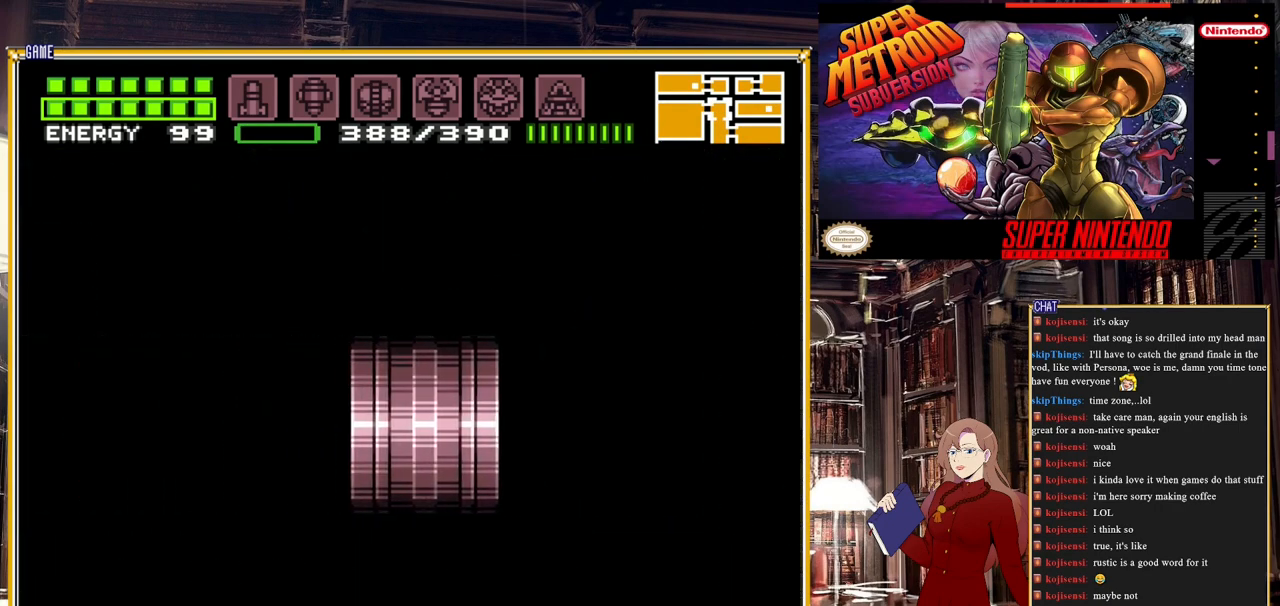
{"buttons": [], "events": [[83, "DPAD_LEFT", "up"]]}
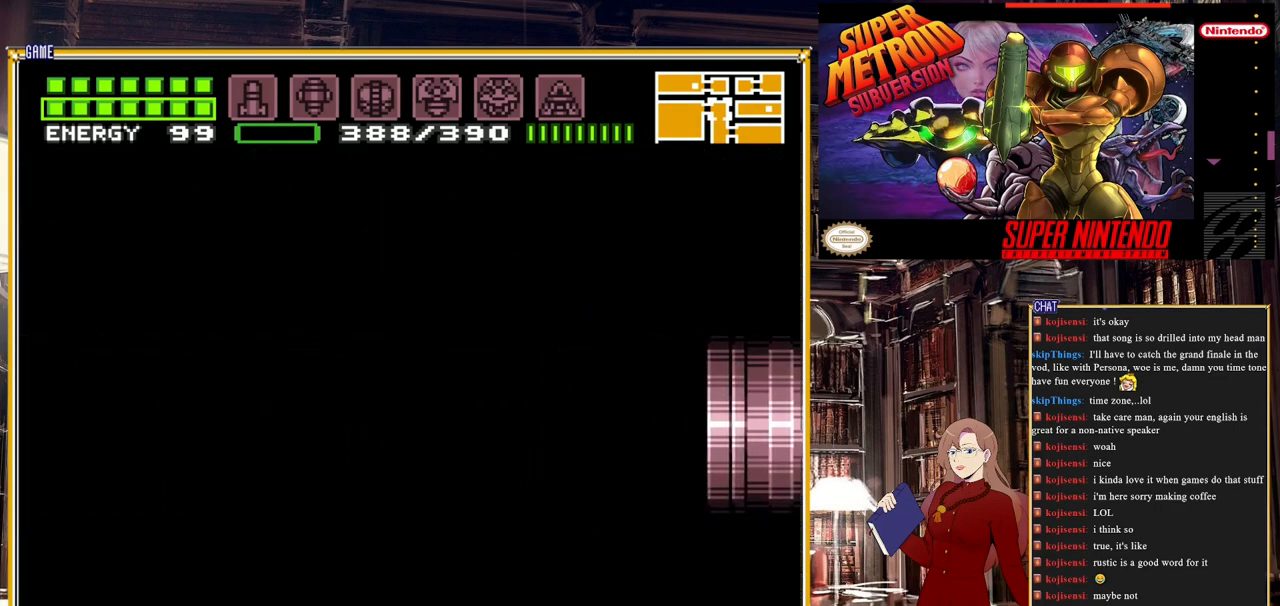
{"buttons": [], "events": []}
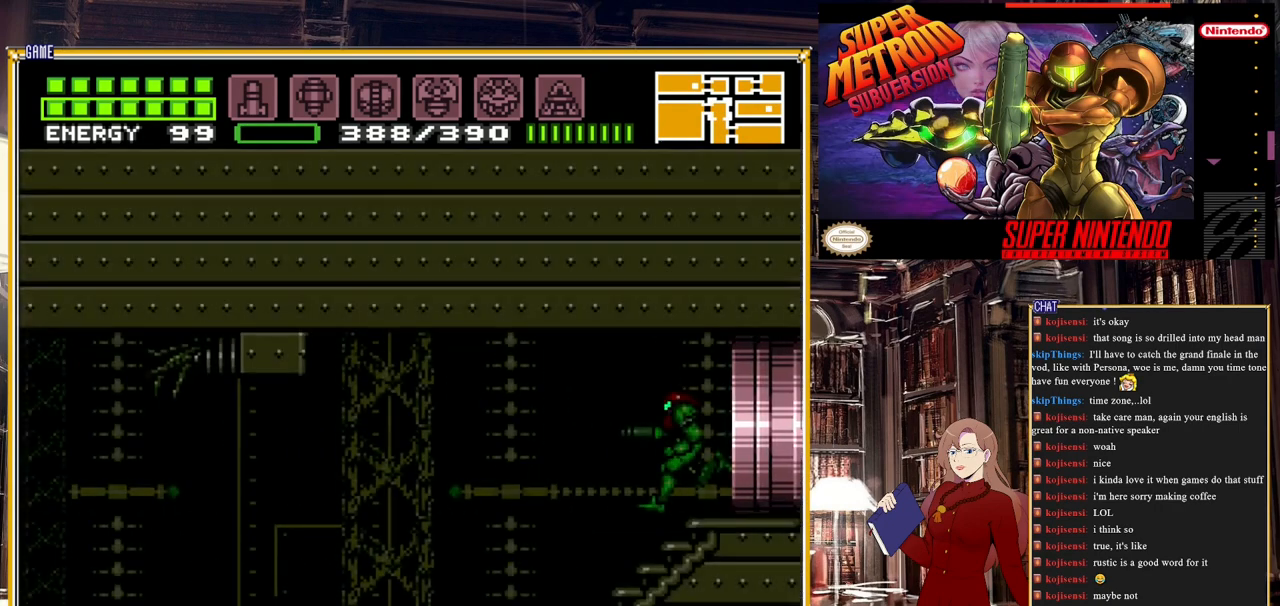
{"buttons": ["B", "DPAD_LEFT"], "events": [[433, "B", "down"], [483, "DPAD_LEFT", "down"]]}